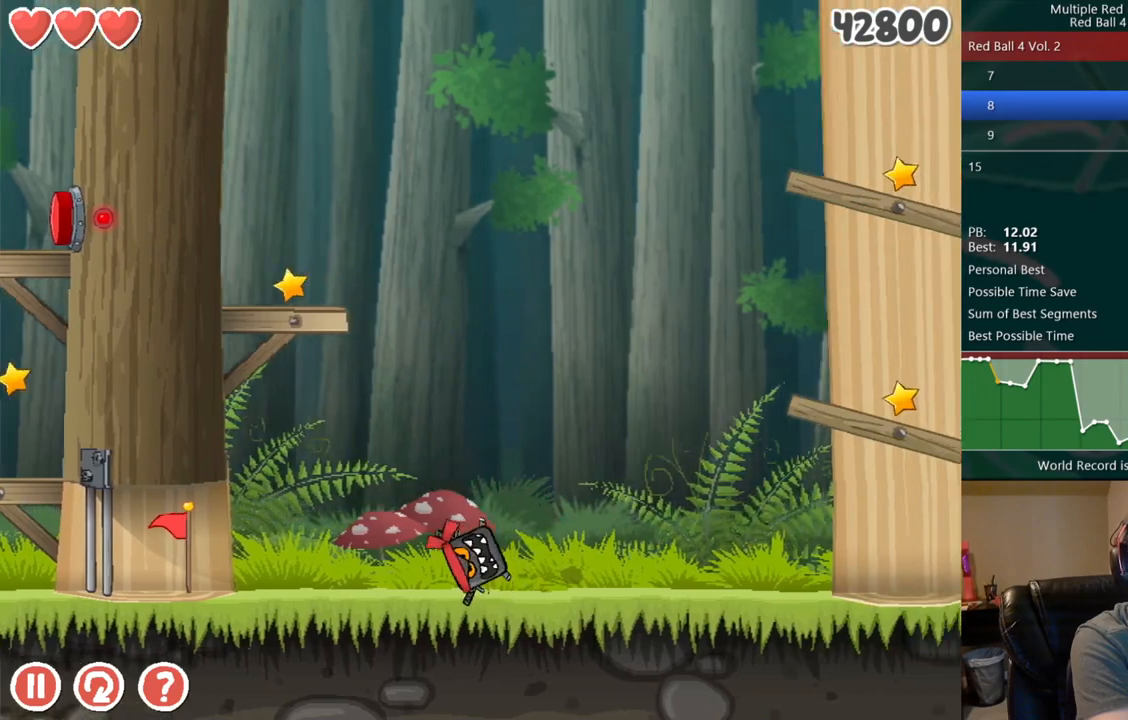
Gameplay with keyboard; each line is a JSON object with the keys held at the frame after it. "events" lists presses ("down") and releases ("up") of "down", "left", "right" and "up" between this image and that frame as [ms after this image, input, new state], when the widget could be followed in between. No other keys are recorded. Mouse input is not recorded. Not read: r.
{"keys": ["right"], "events": []}
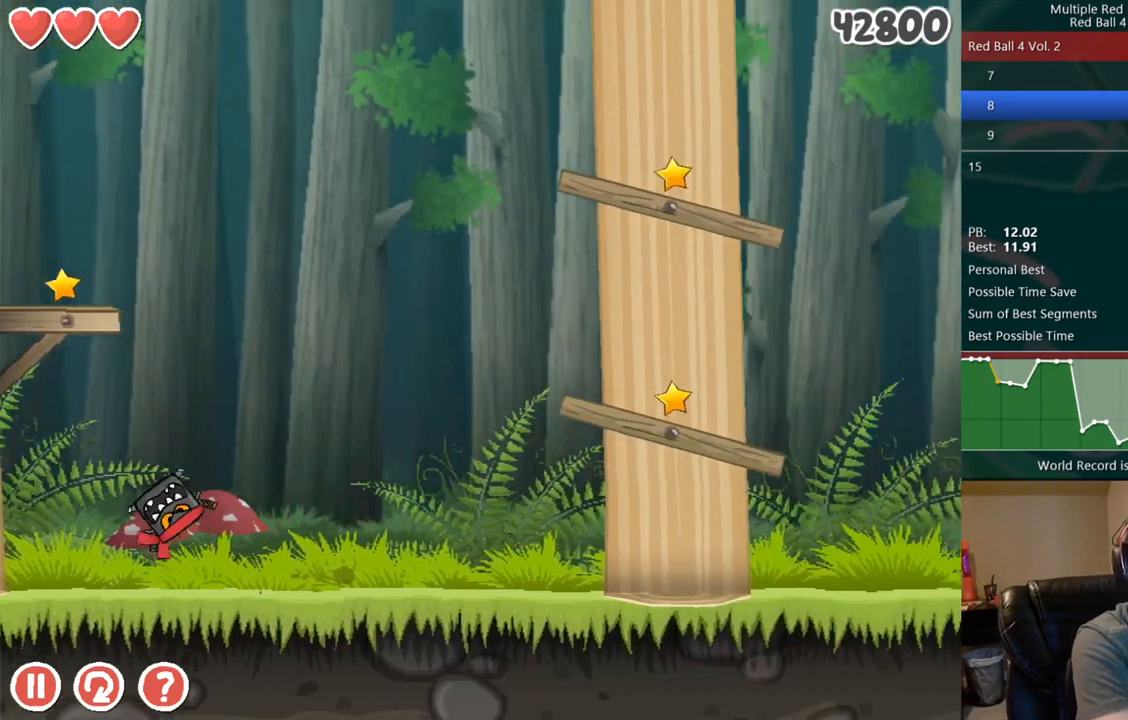
{"keys": ["right"], "events": [[433, "up", "down"], [450, "up", "up"]]}
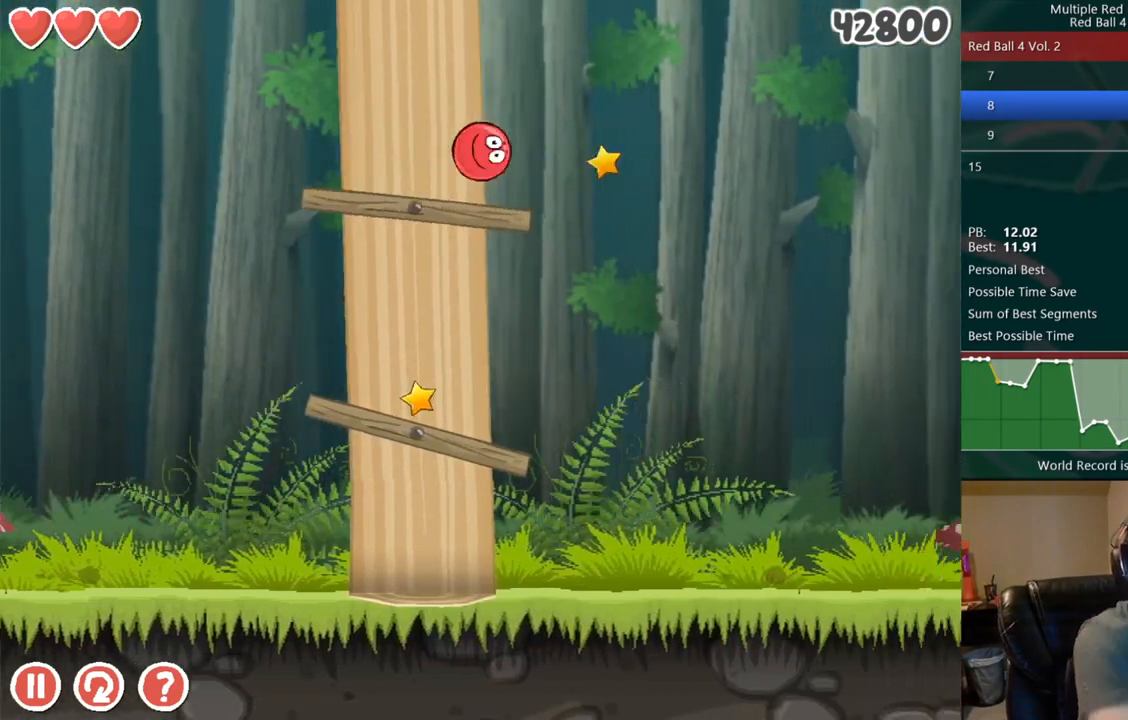
{"keys": ["right"], "events": [[33, "up", "down"], [67, "up", "up"], [133, "up", "down"], [183, "up", "up"], [250, "up", "down"], [283, "up", "up"]]}
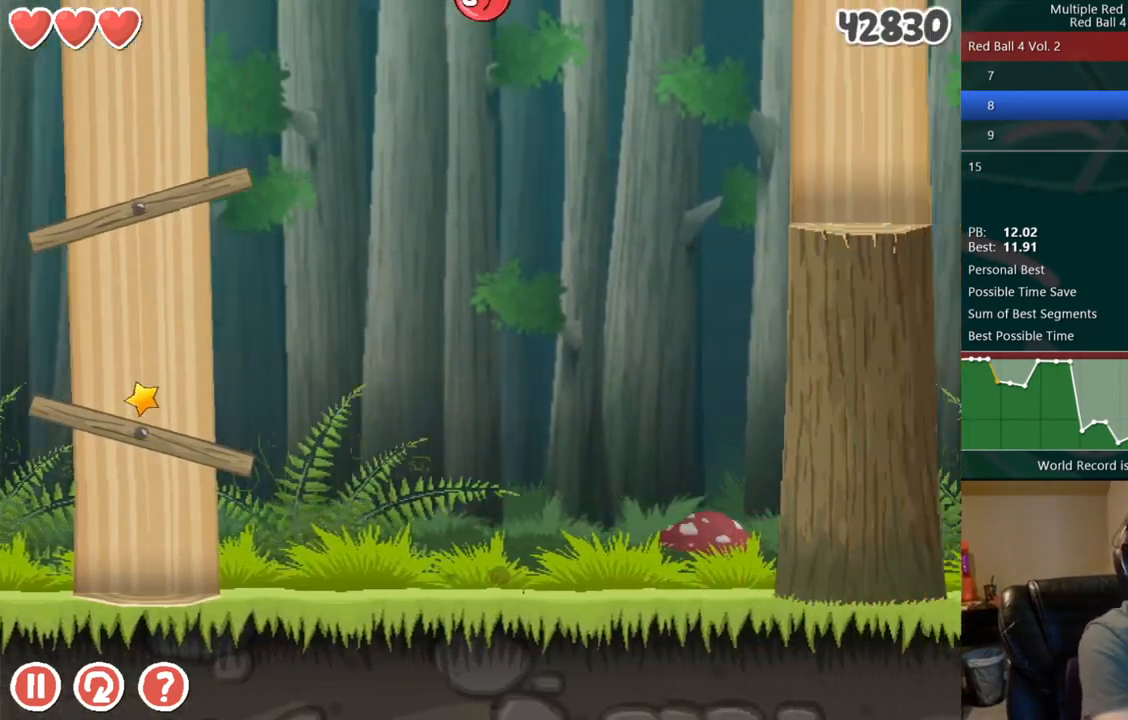
{"keys": ["right"], "events": []}
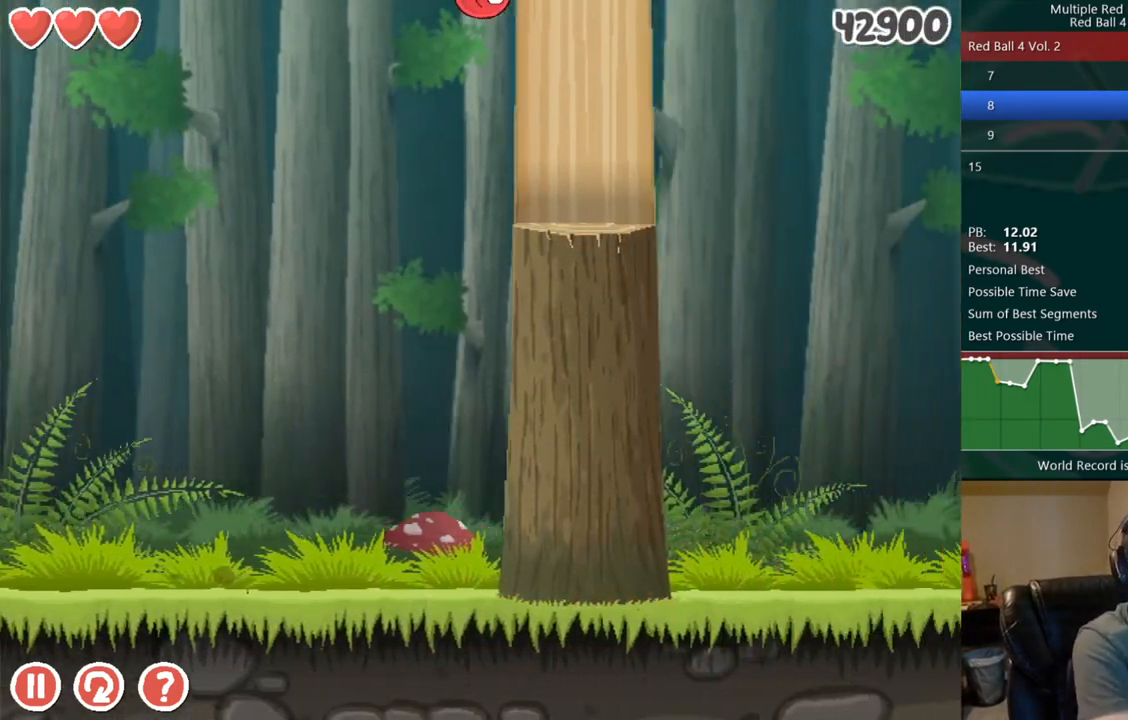
{"keys": ["right"], "events": []}
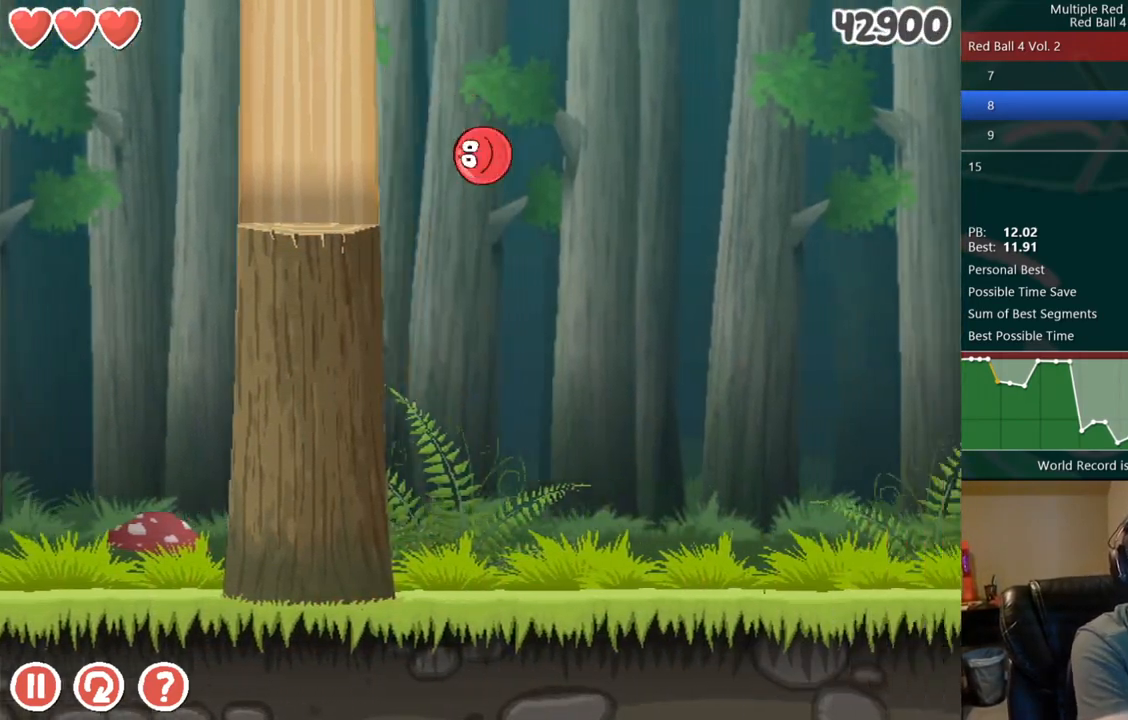
{"keys": ["right"], "events": []}
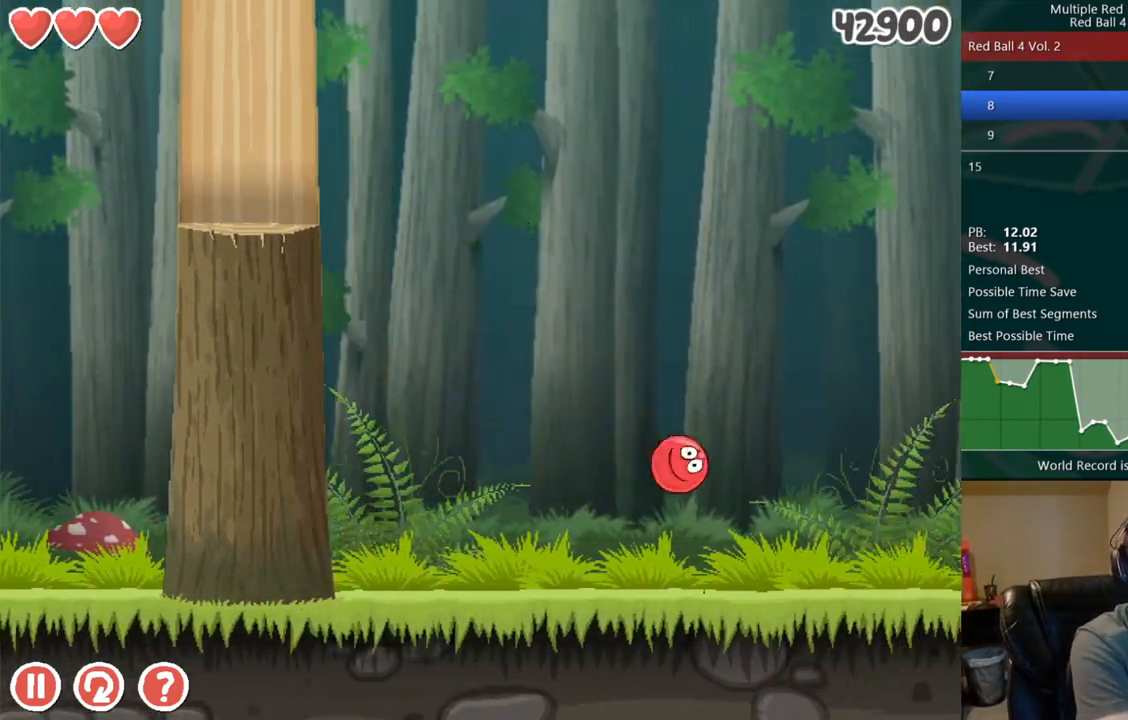
{"keys": ["right"], "events": []}
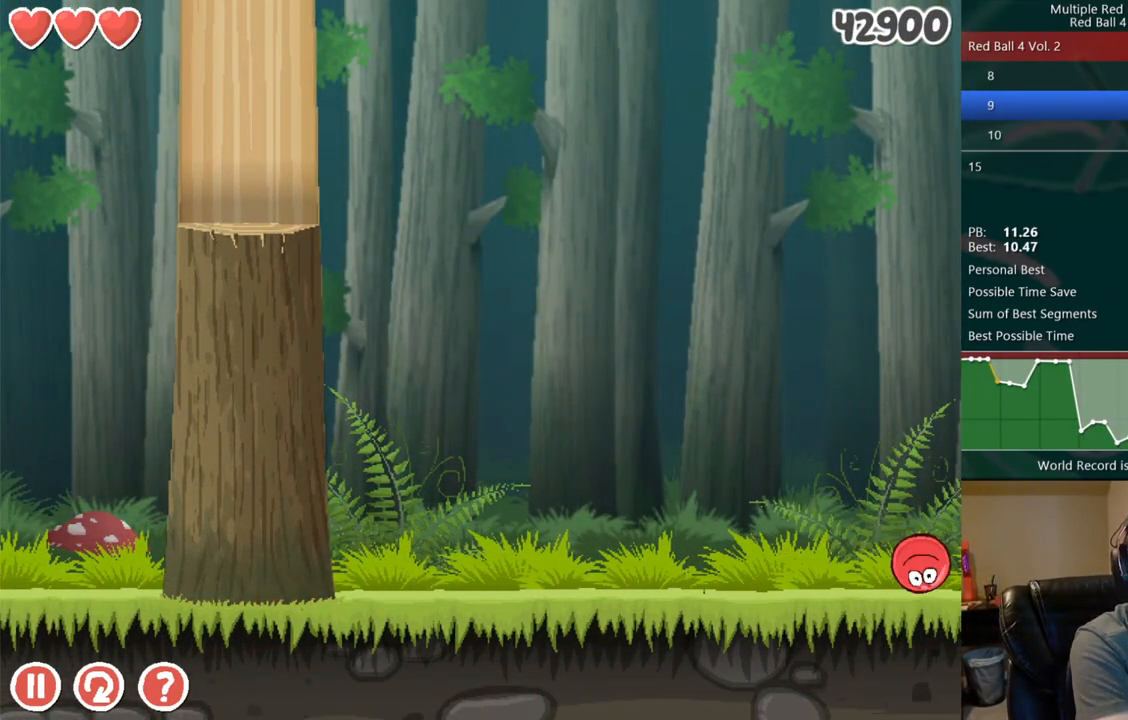
{"keys": ["right"], "events": []}
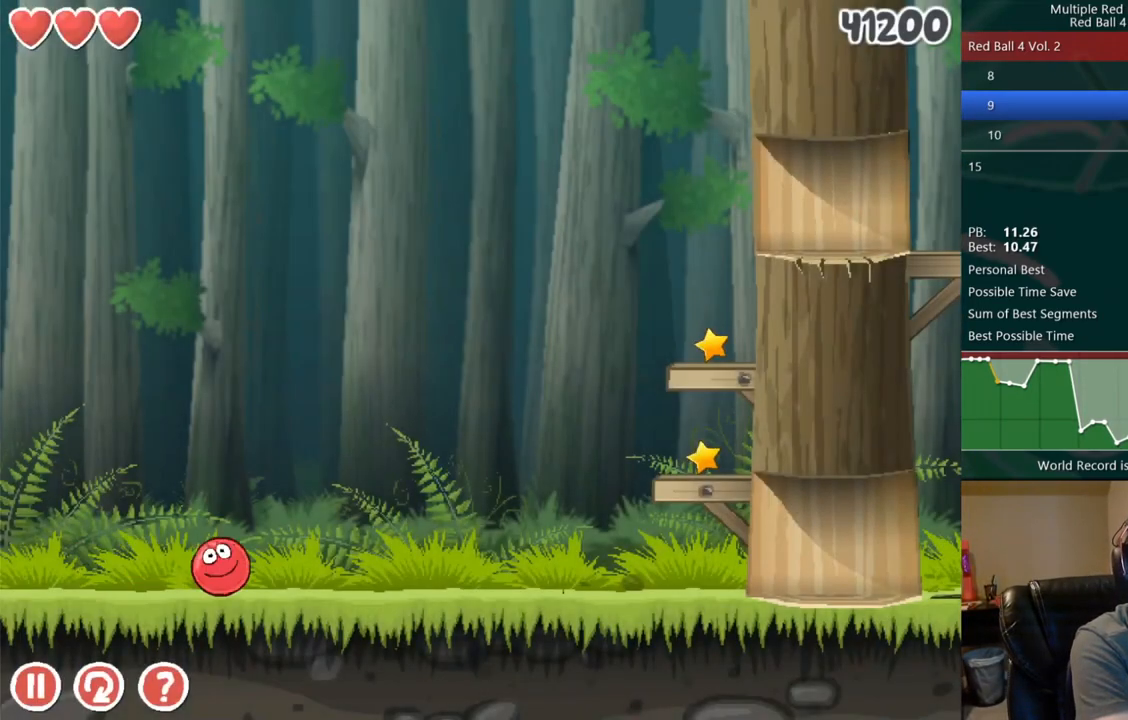
{"keys": ["right"], "events": []}
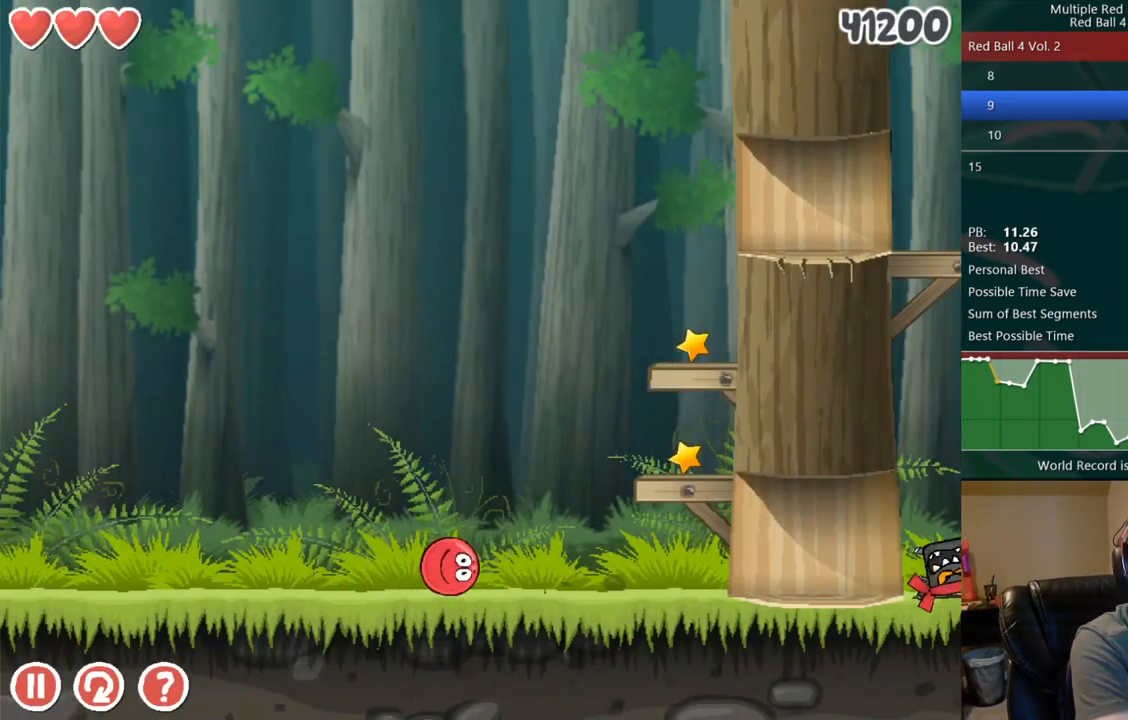
{"keys": ["right"], "events": []}
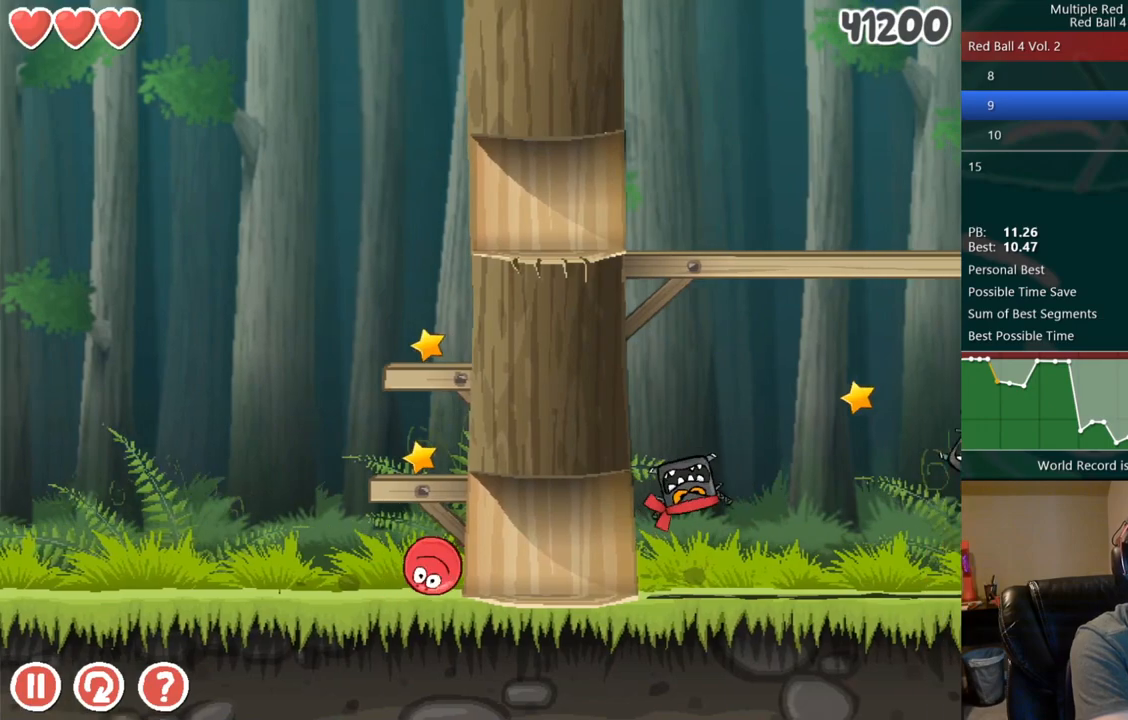
{"keys": ["right", "up"], "events": [[383, "up", "down"], [417, "up", "up"], [483, "up", "down"]]}
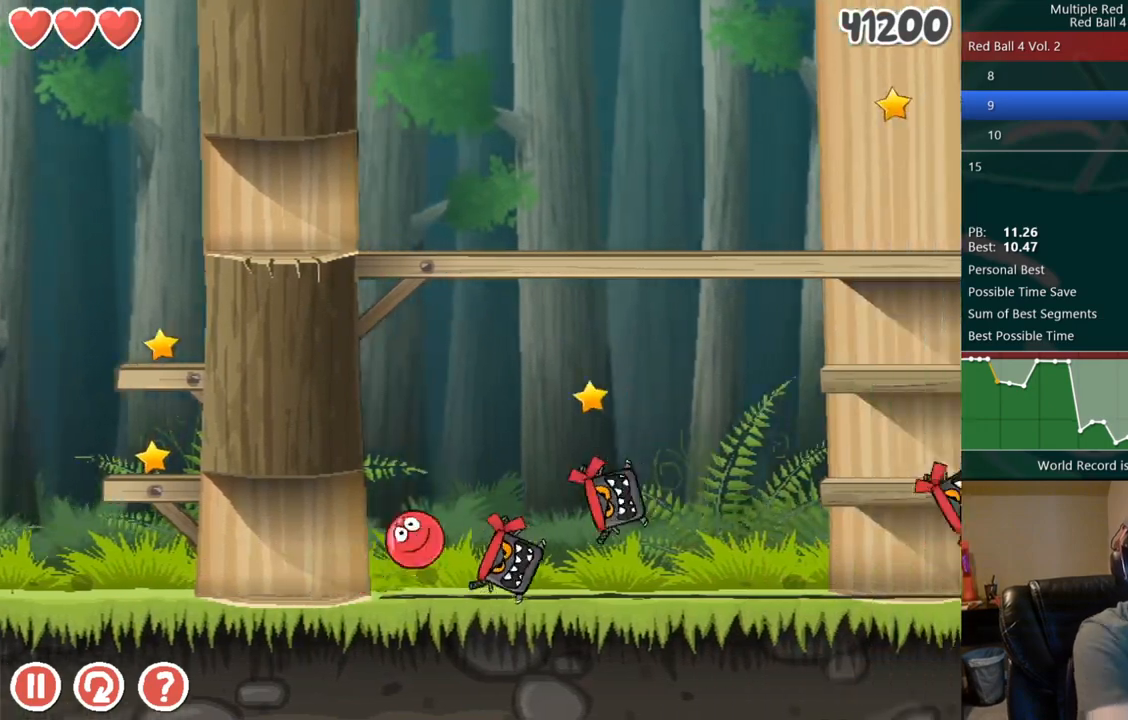
{"keys": ["right"], "events": [[33, "up", "up"], [100, "up", "down"], [133, "up", "up"]]}
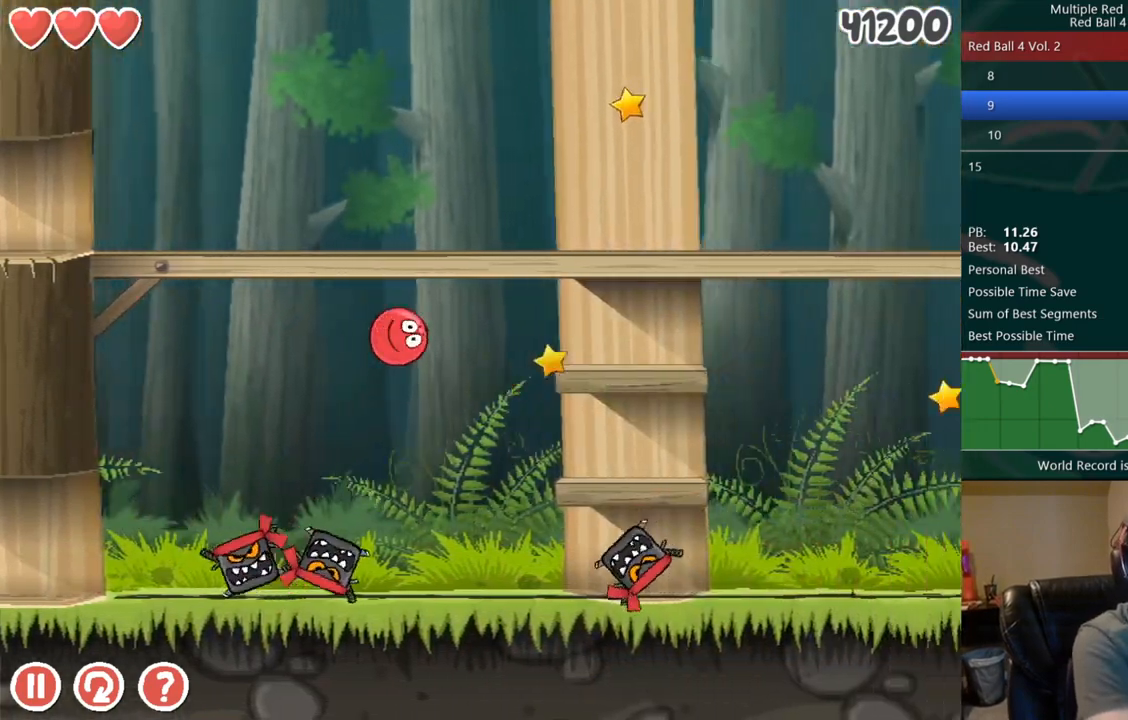
{"keys": ["left", "up"], "events": [[117, "up", "down"], [417, "right", "up"], [500, "left", "down"]]}
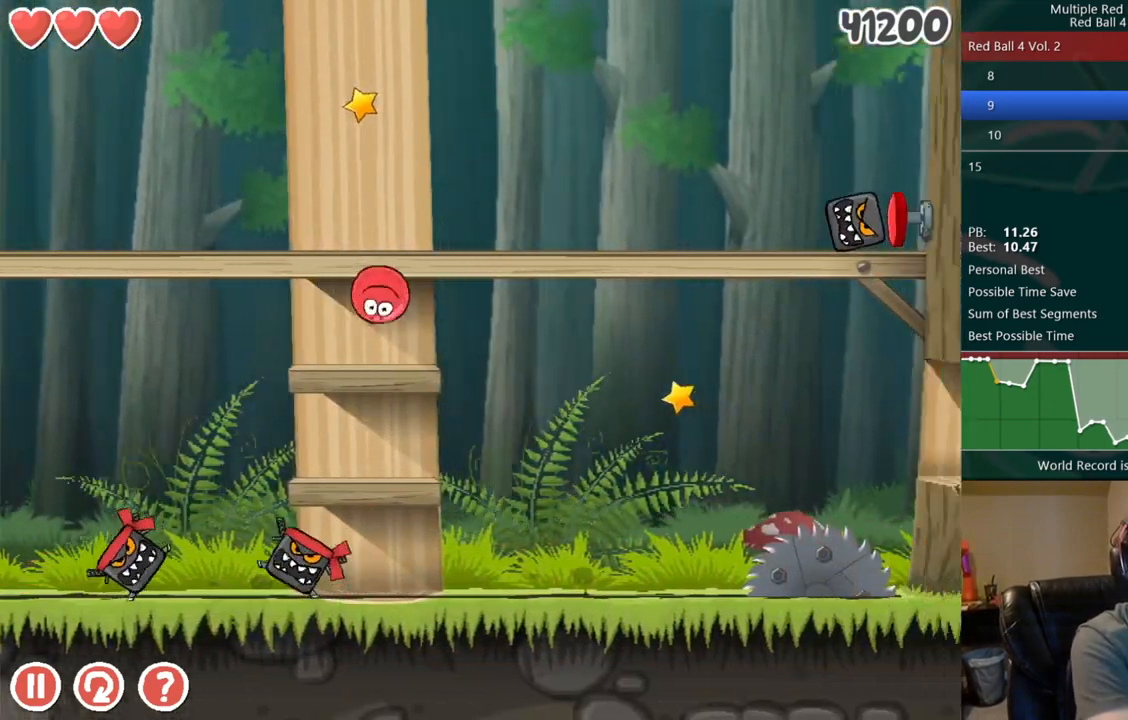
{"keys": ["up"], "events": [[133, "left", "up"]]}
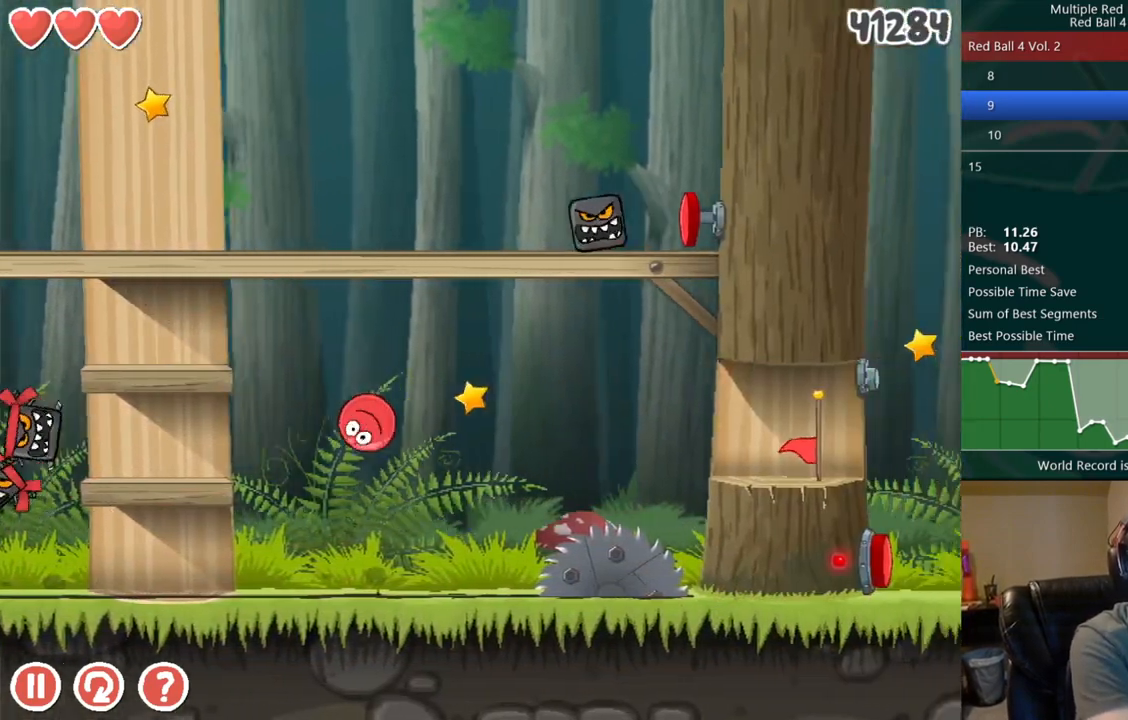
{"keys": [], "events": [[383, "up", "up"]]}
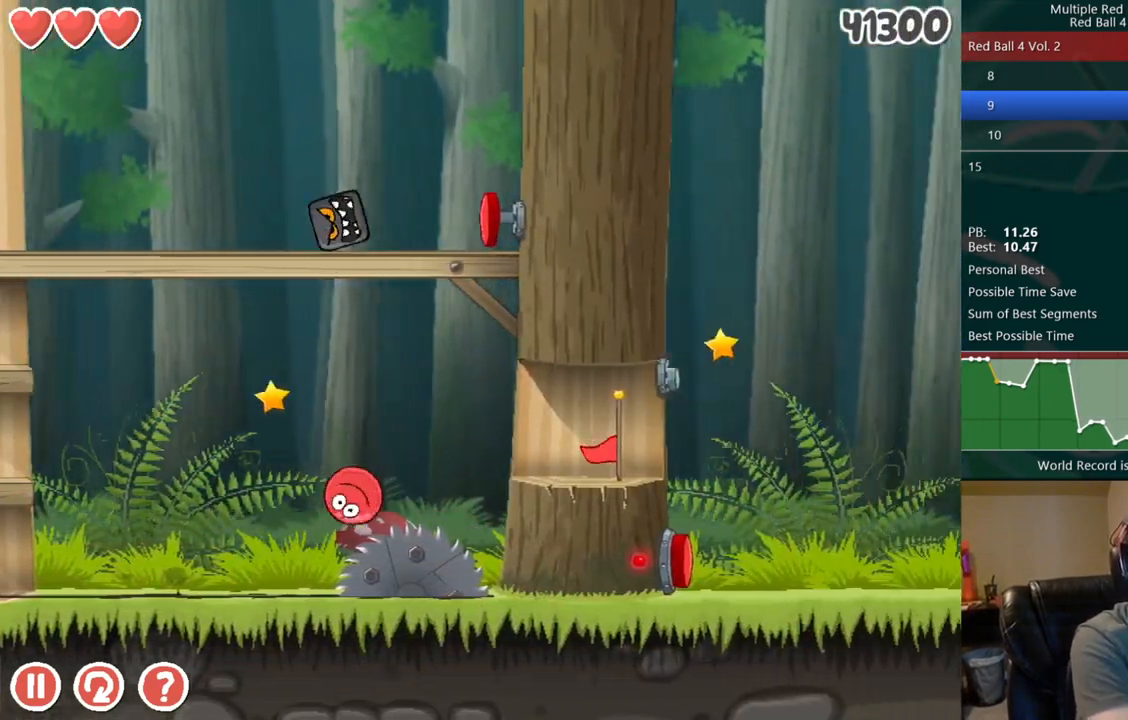
{"keys": ["right"], "events": [[150, "right", "down"]]}
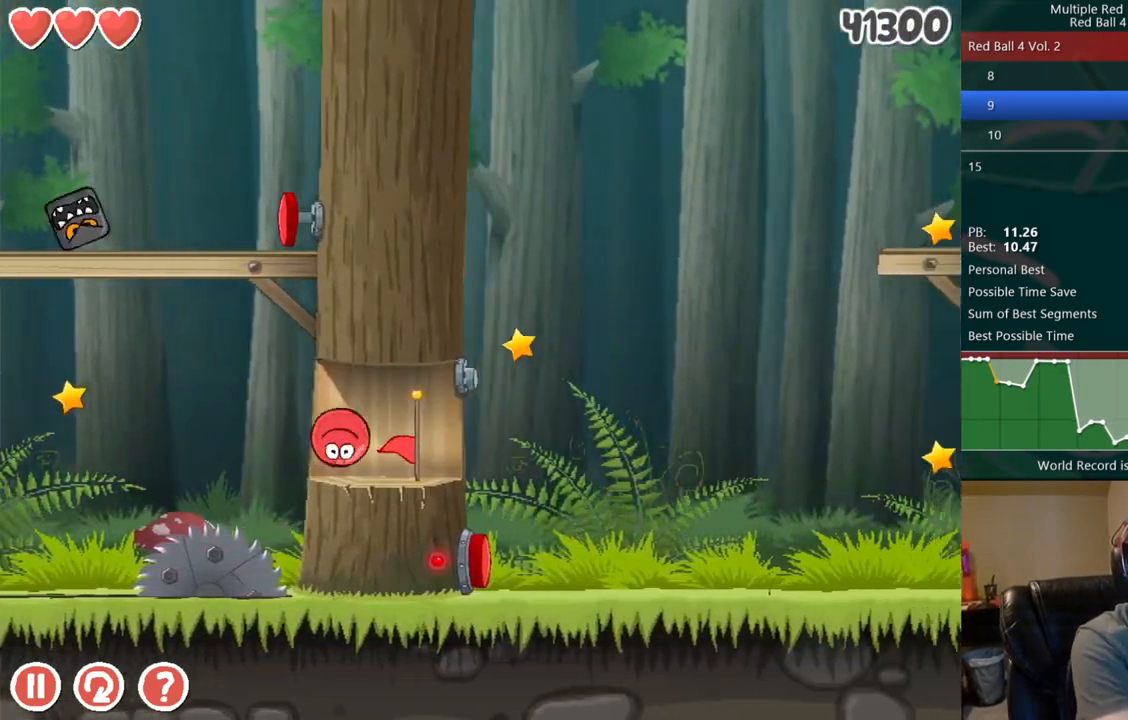
{"keys": ["right"], "events": [[200, "up", "down"], [233, "up", "up"], [300, "up", "down"], [350, "up", "up"]]}
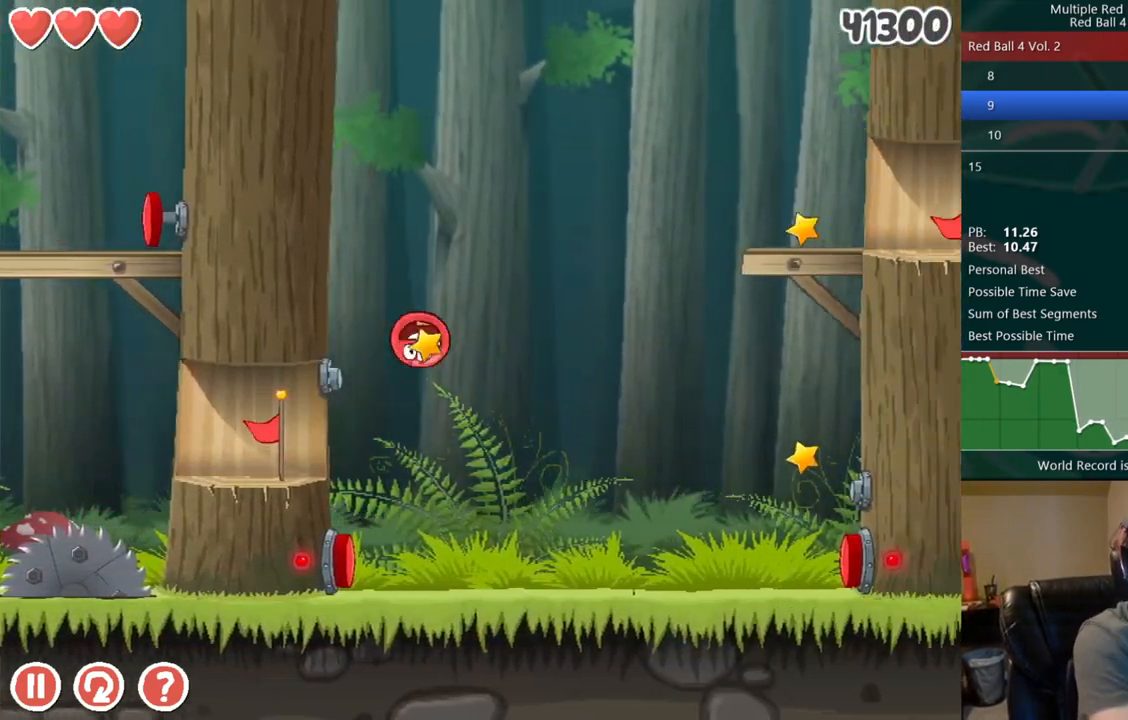
{"keys": ["right"], "events": []}
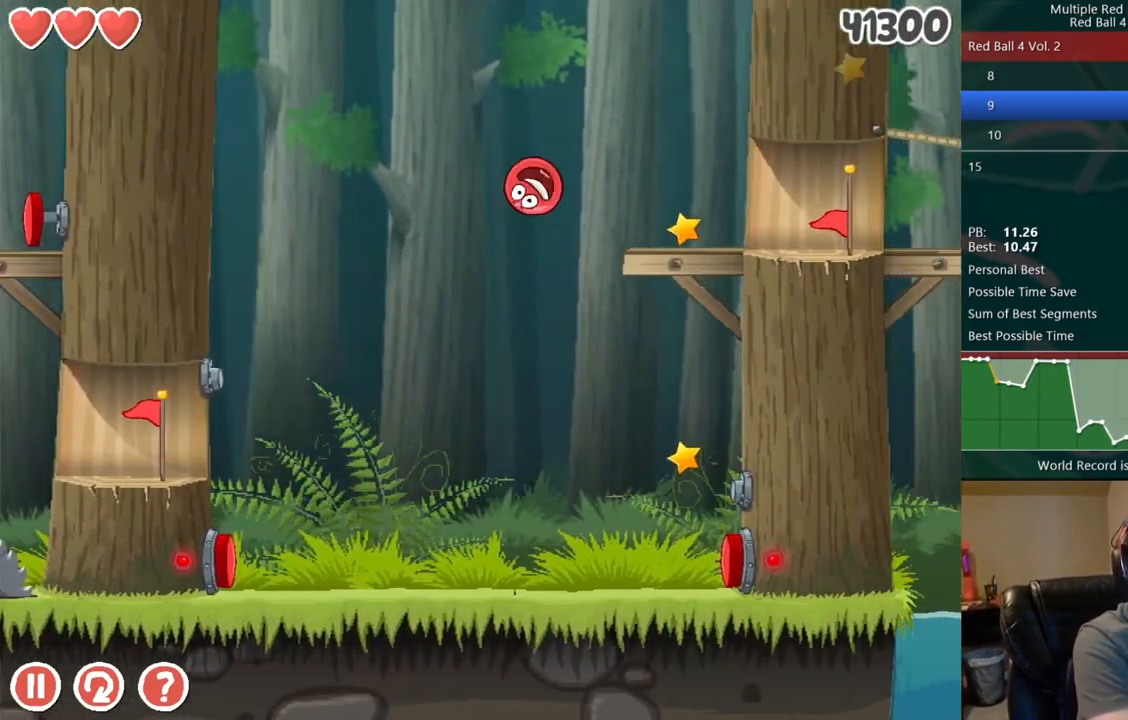
{"keys": ["right"], "events": []}
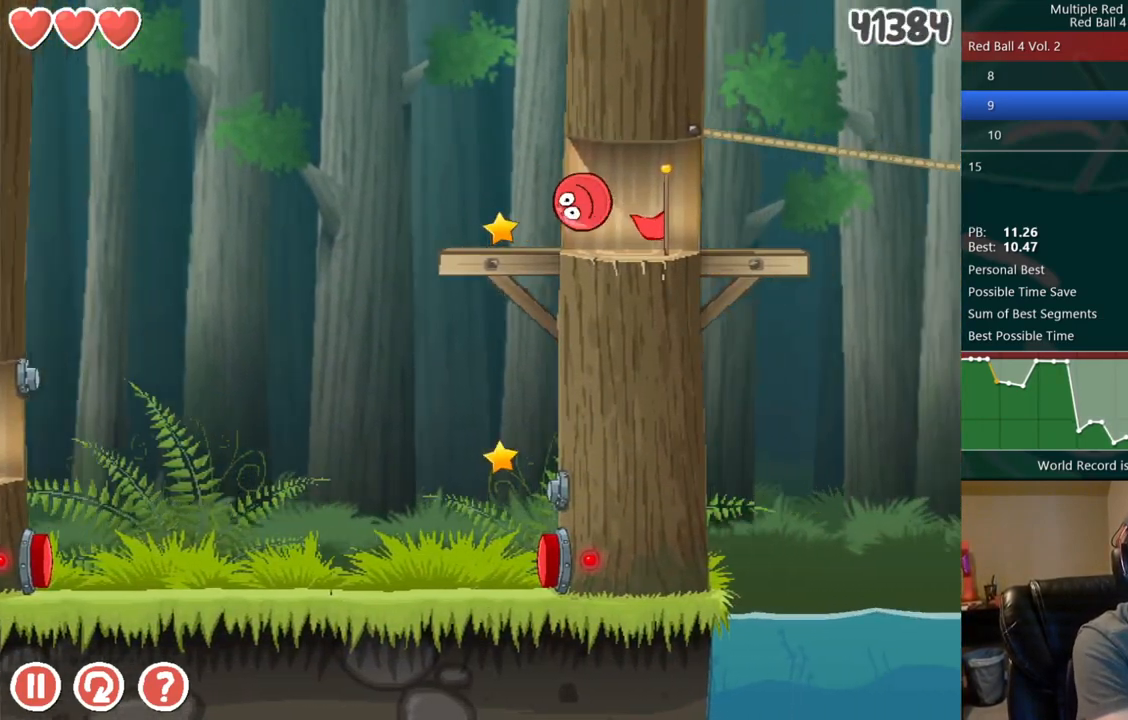
{"keys": ["right"], "events": [[150, "up", "down"], [183, "up", "up"], [267, "up", "down"], [300, "up", "up"], [367, "up", "down"], [417, "up", "up"]]}
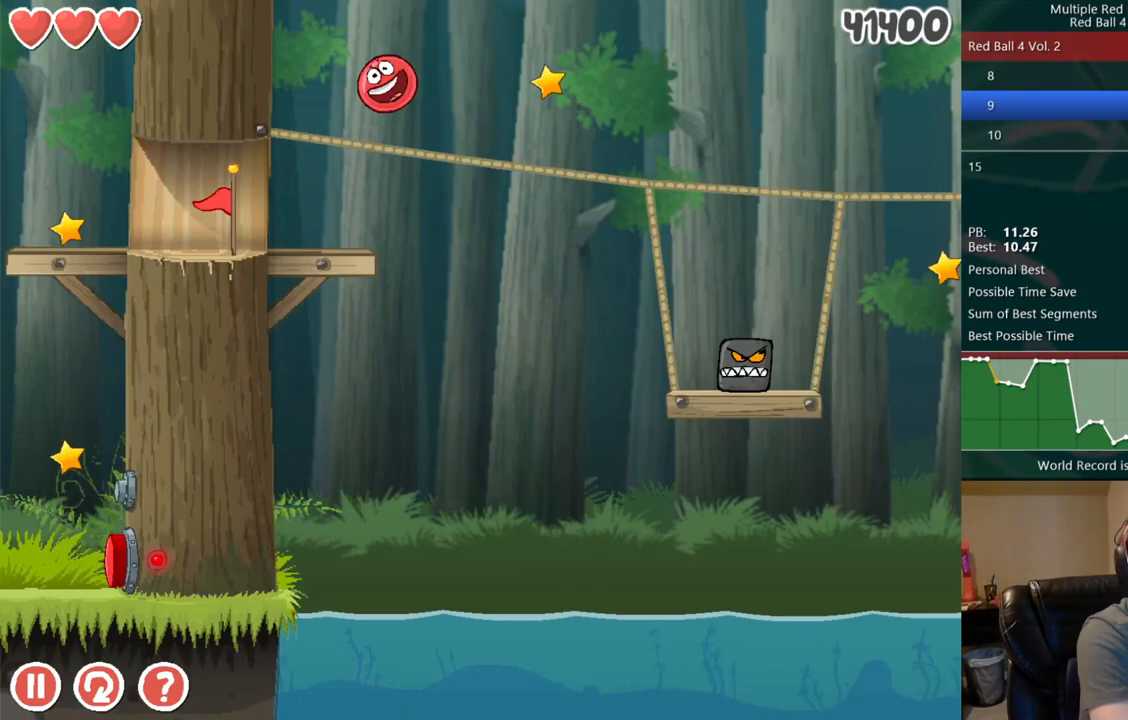
{"keys": ["right"], "events": []}
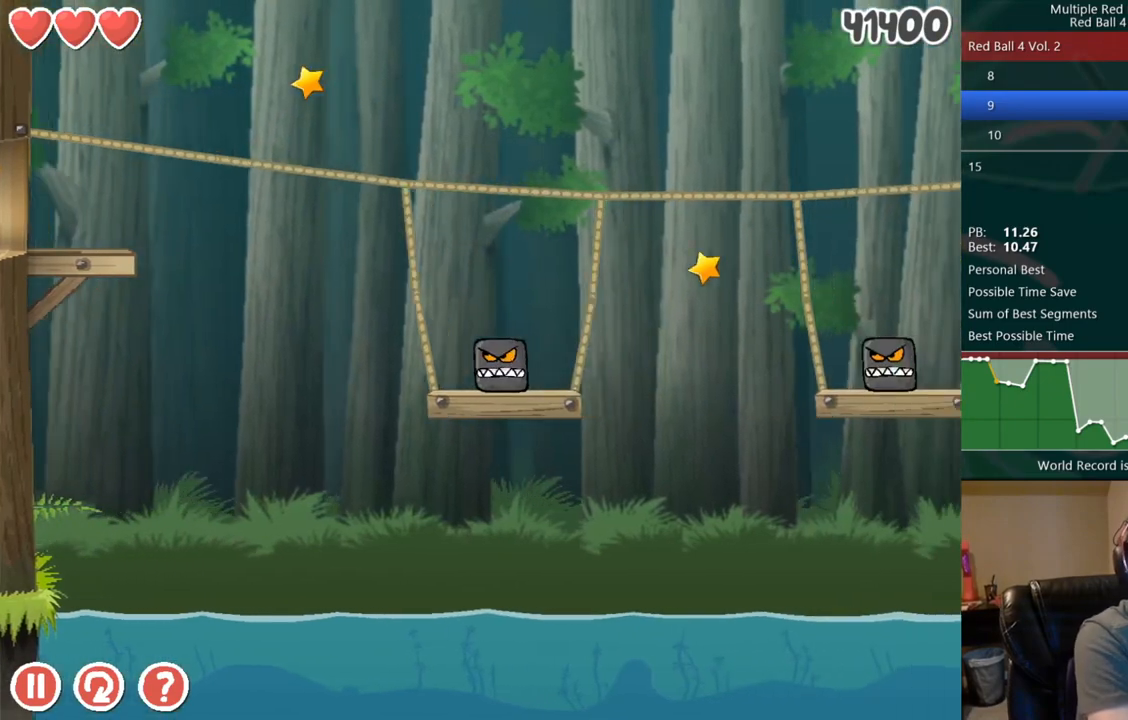
{"keys": ["right"], "events": []}
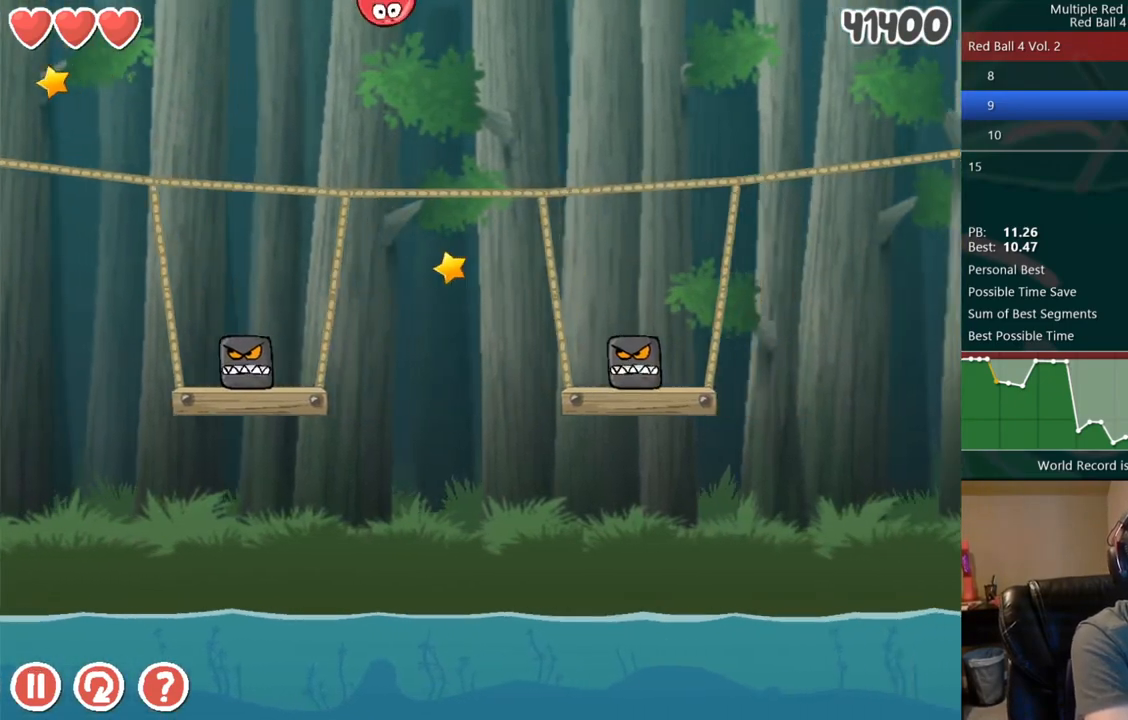
{"keys": [], "events": [[33, "right", "up"], [133, "left", "down"], [200, "left", "up"]]}
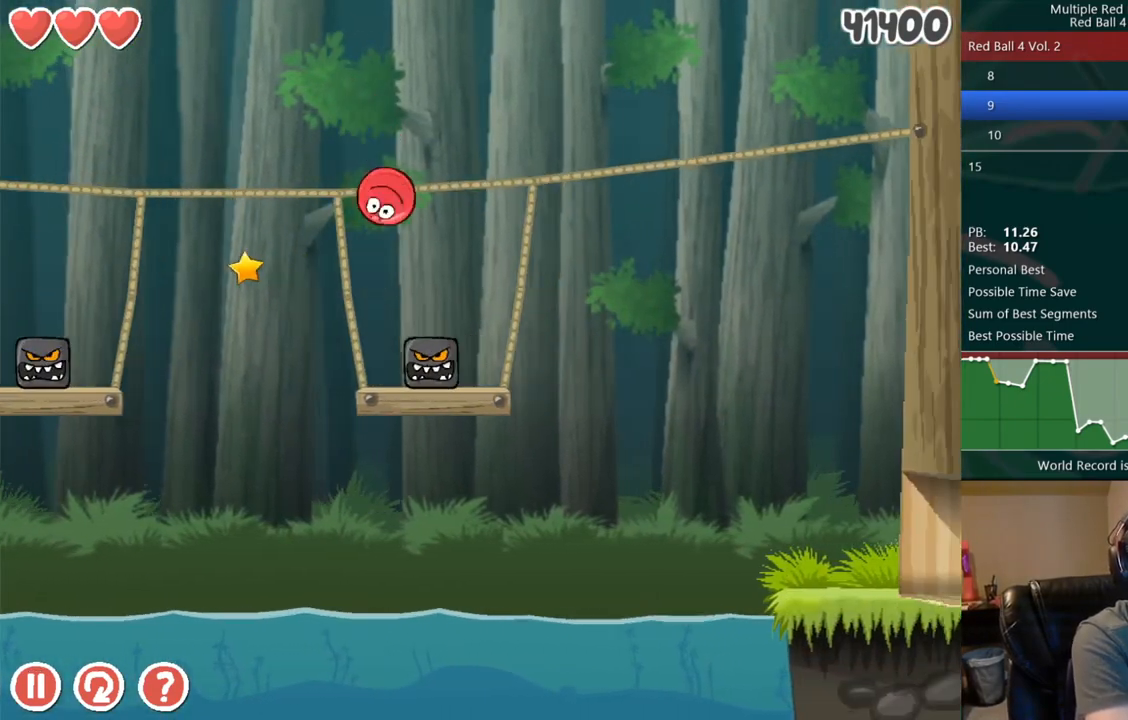
{"keys": [], "events": []}
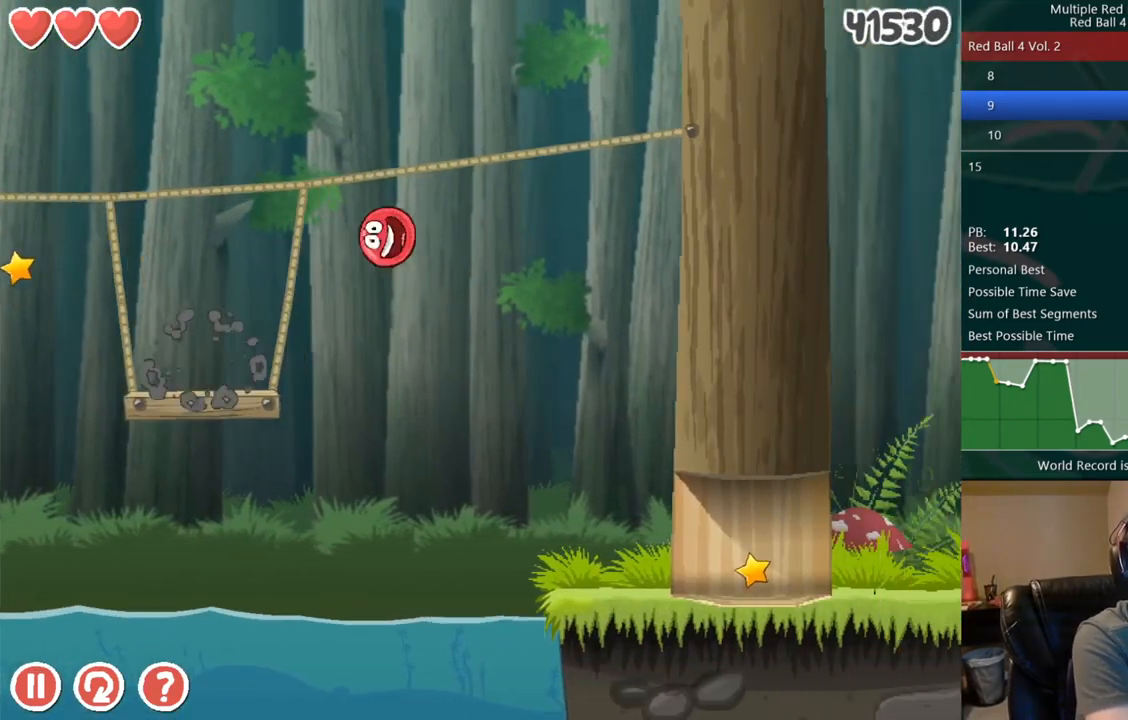
{"keys": [], "events": [[17, "left", "down"], [233, "left", "up"], [367, "left", "down"], [483, "left", "up"]]}
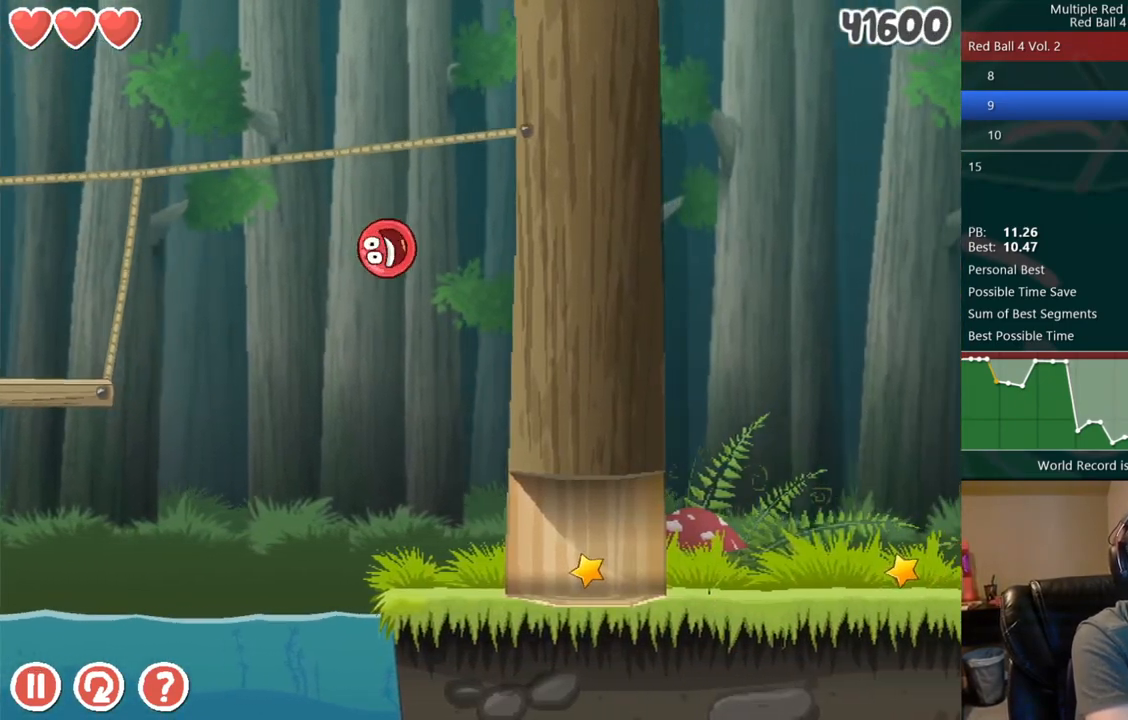
{"keys": ["right"], "events": [[450, "right", "down"]]}
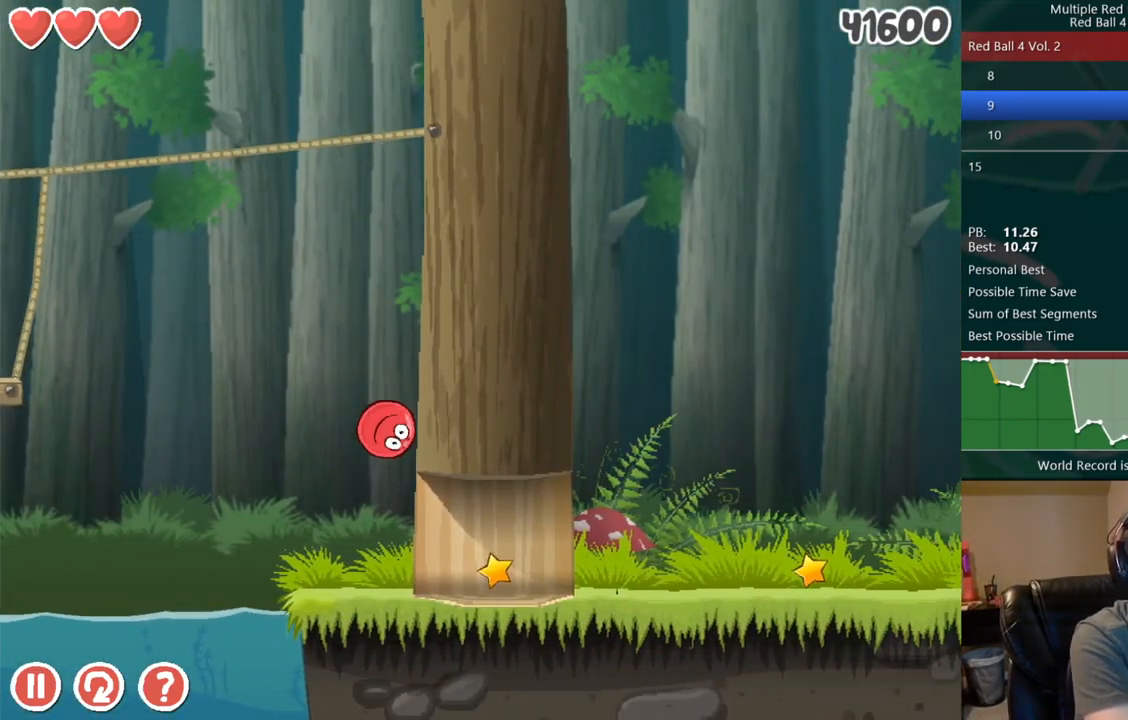
{"keys": ["right"], "events": []}
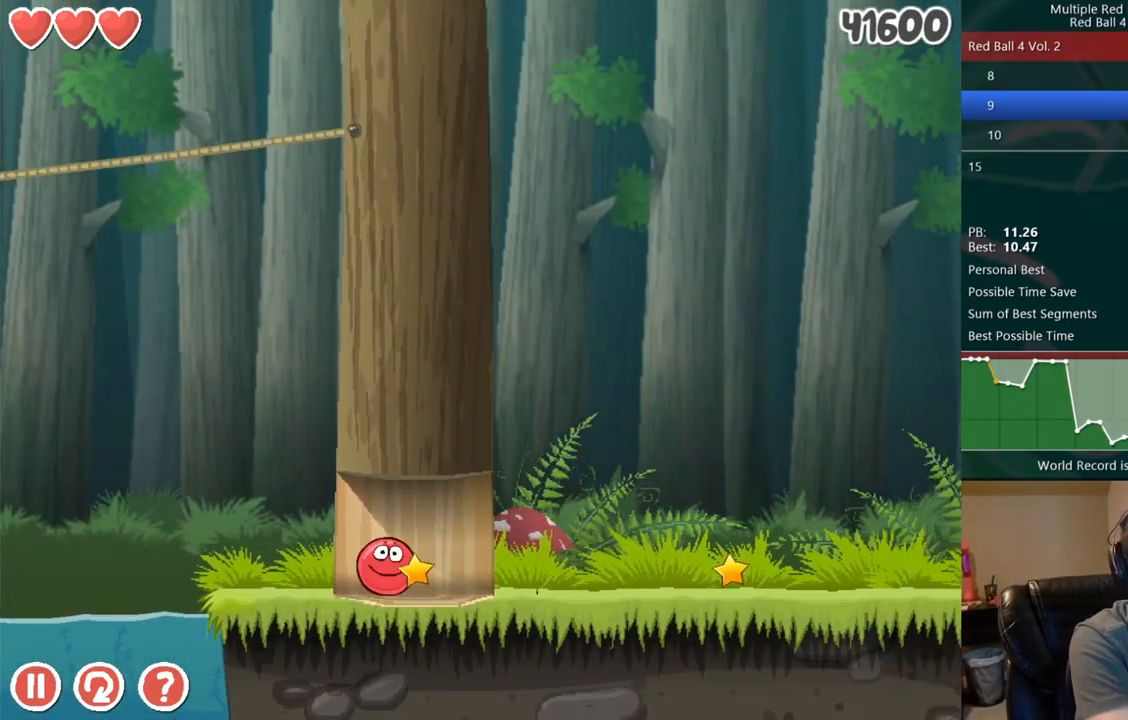
{"keys": ["right"], "events": []}
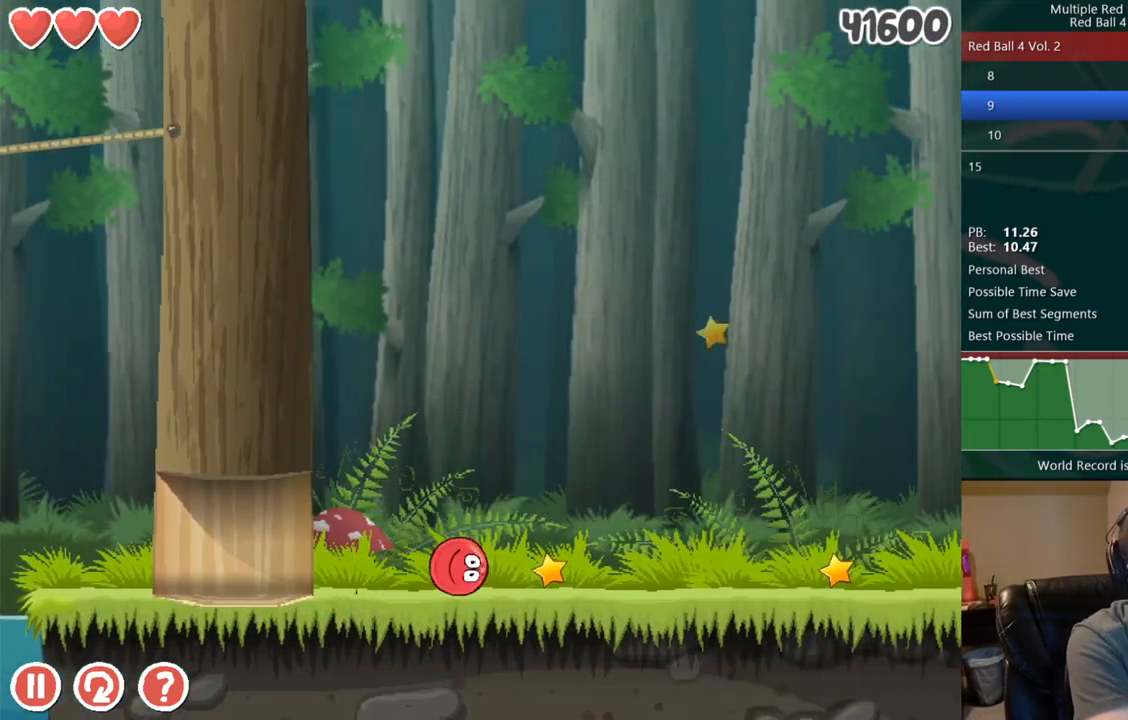
{"keys": ["right"], "events": []}
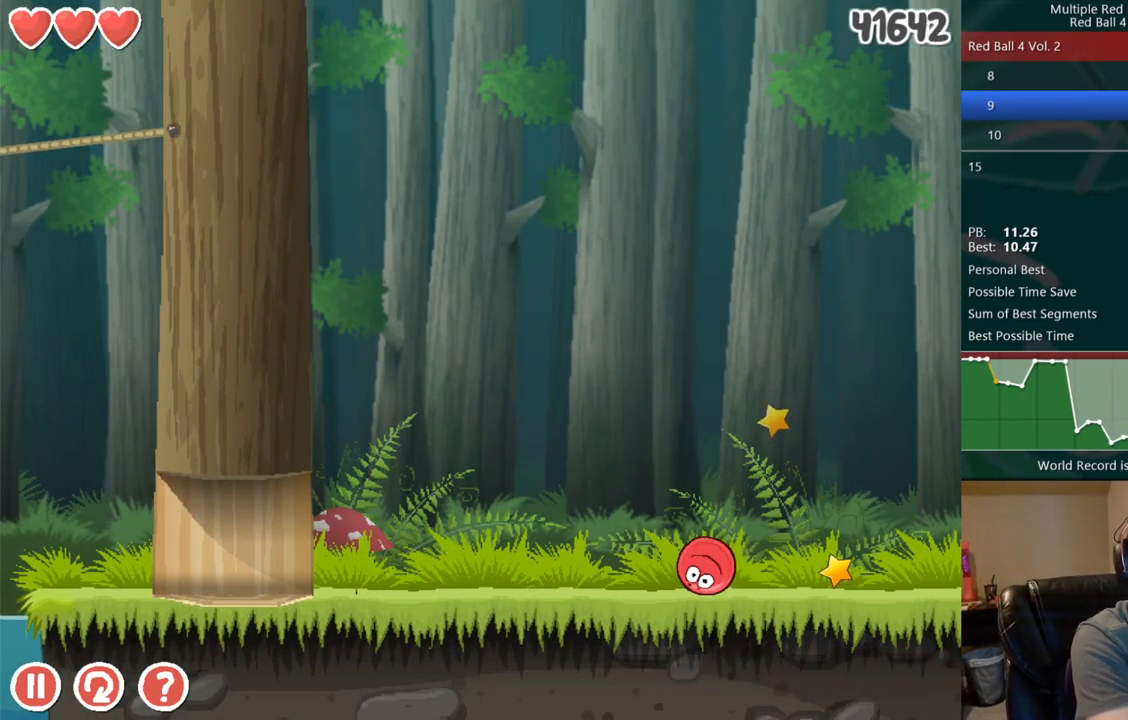
{"keys": ["right"], "events": []}
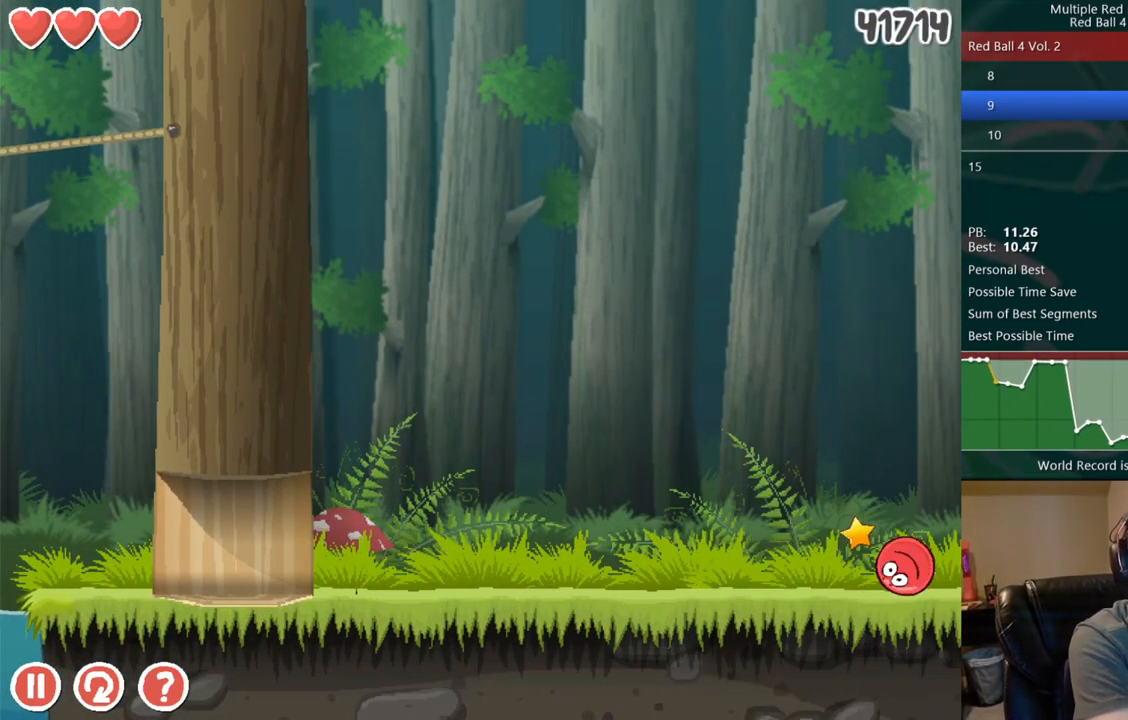
{"keys": ["right"], "events": []}